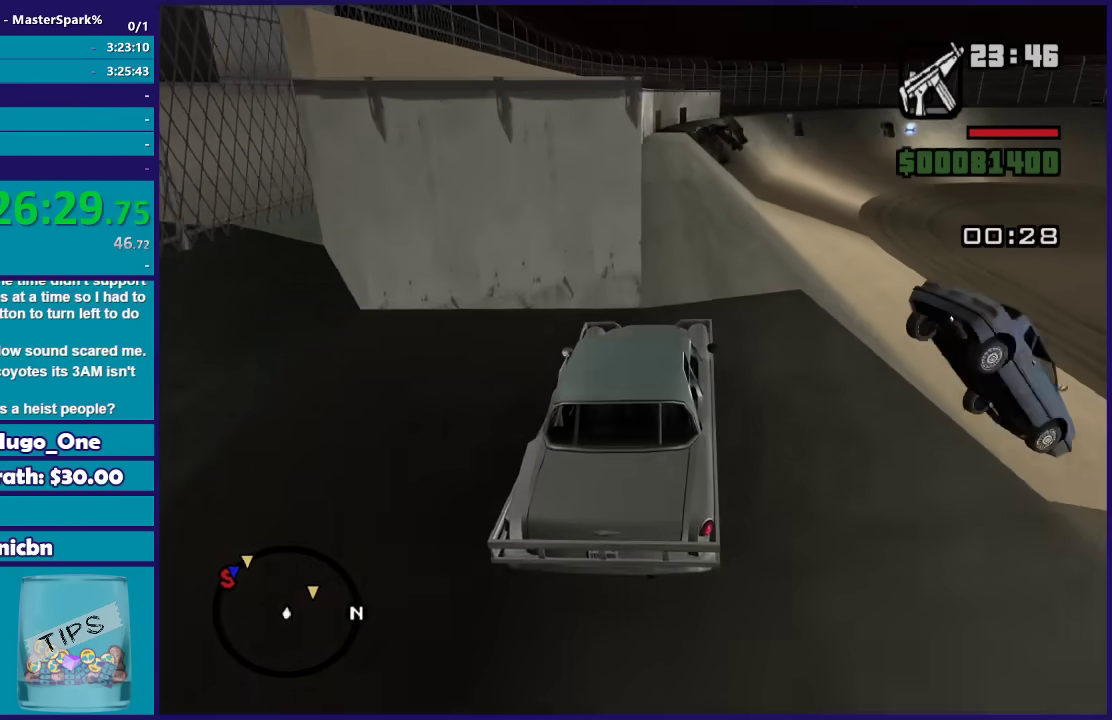
Gameplay with a controller (Xbox layout); each line is a JSON object with the inputs held at the frame after it. "events" lists button and stick changes between this image and that frame as [ms after this image, input, new state], when the widget could be followed in between.
{"buttons": [], "left_stick": "down-left", "right_stick": "down", "events": [[234, "left_stick", "left"], [367, "left_stick", "down-left"], [467, "R2", "up"]]}
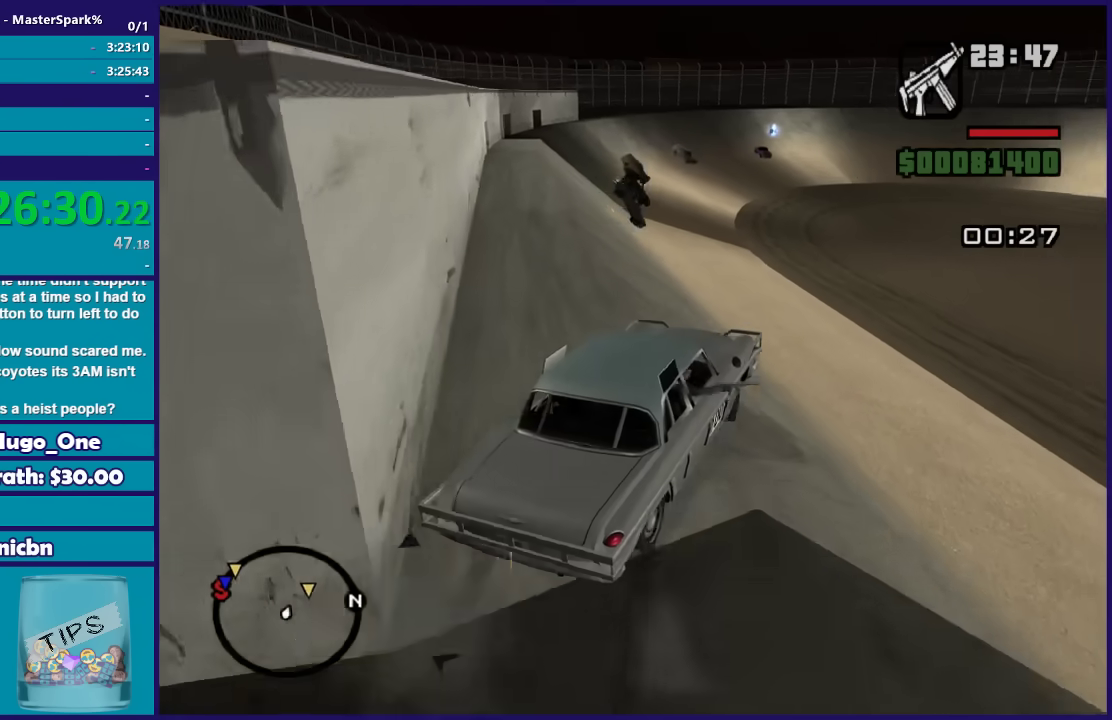
{"buttons": [], "left_stick": "right", "right_stick": "down-left", "events": [[234, "L2", "down"], [400, "L2", "up"], [400, "left_stick", "center"], [400, "right_stick", "down-left"], [467, "left_stick", "right"]]}
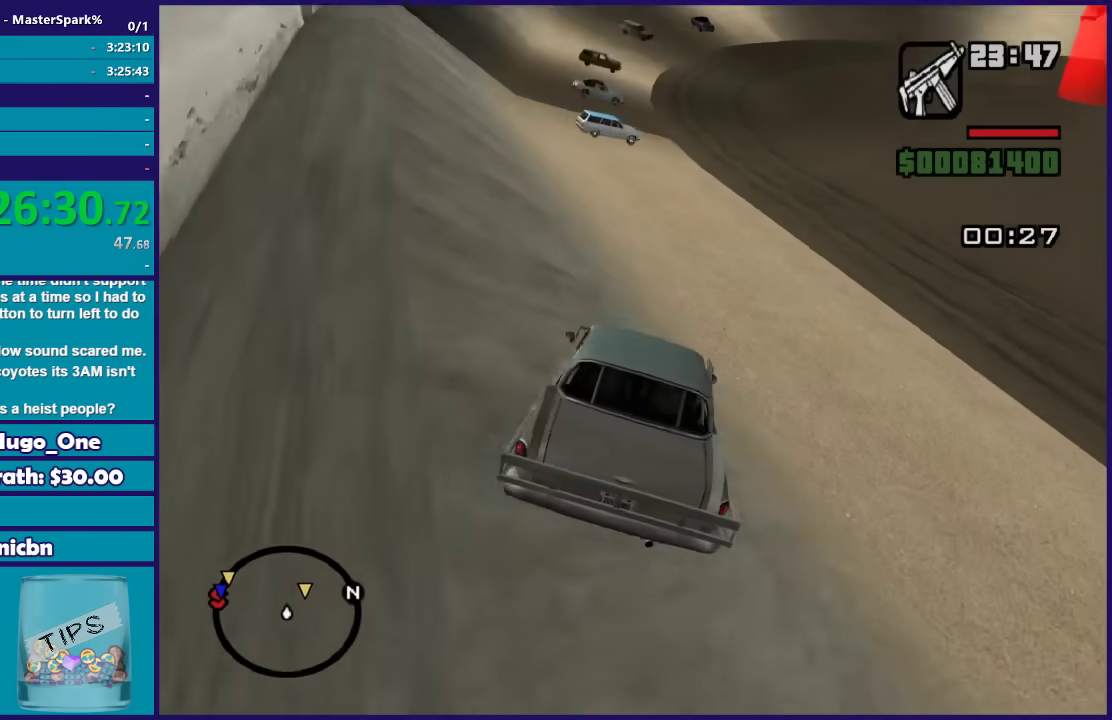
{"buttons": [], "left_stick": "left", "right_stick": "down-left", "events": [[500, "left_stick", "left"]]}
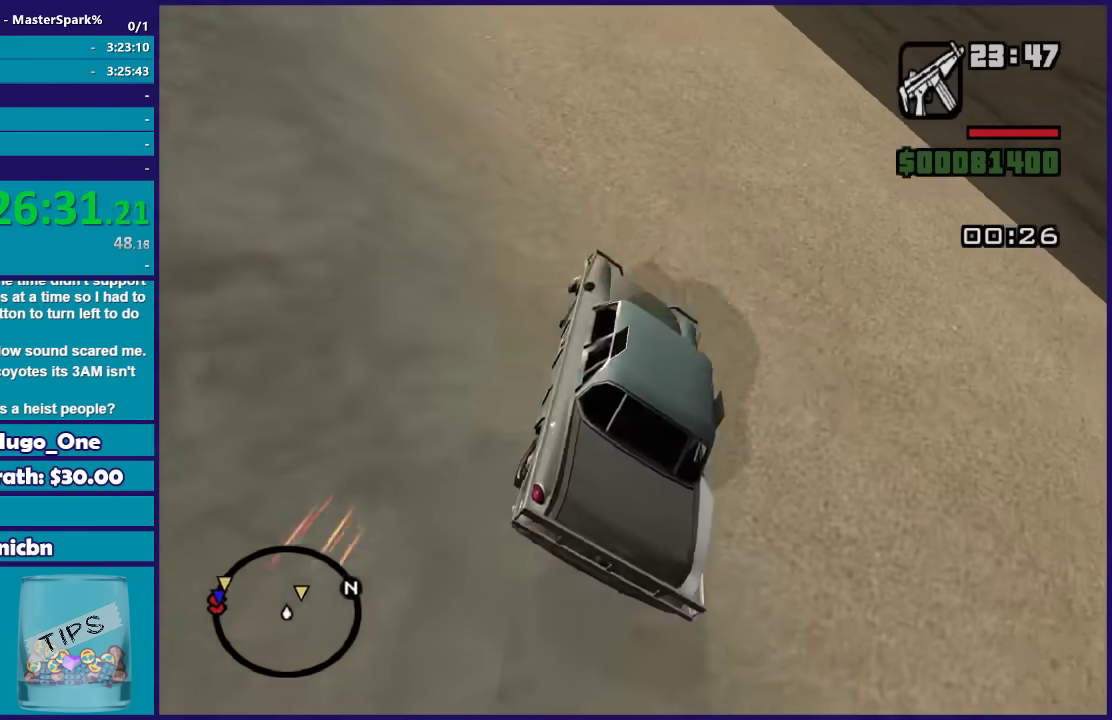
{"buttons": [], "left_stick": "down-left", "right_stick": "down-left", "events": [[33, "R2", "down"], [234, "left_stick", "down-left"], [334, "R2", "up"], [434, "left_stick", "left"], [501, "left_stick", "down-left"]]}